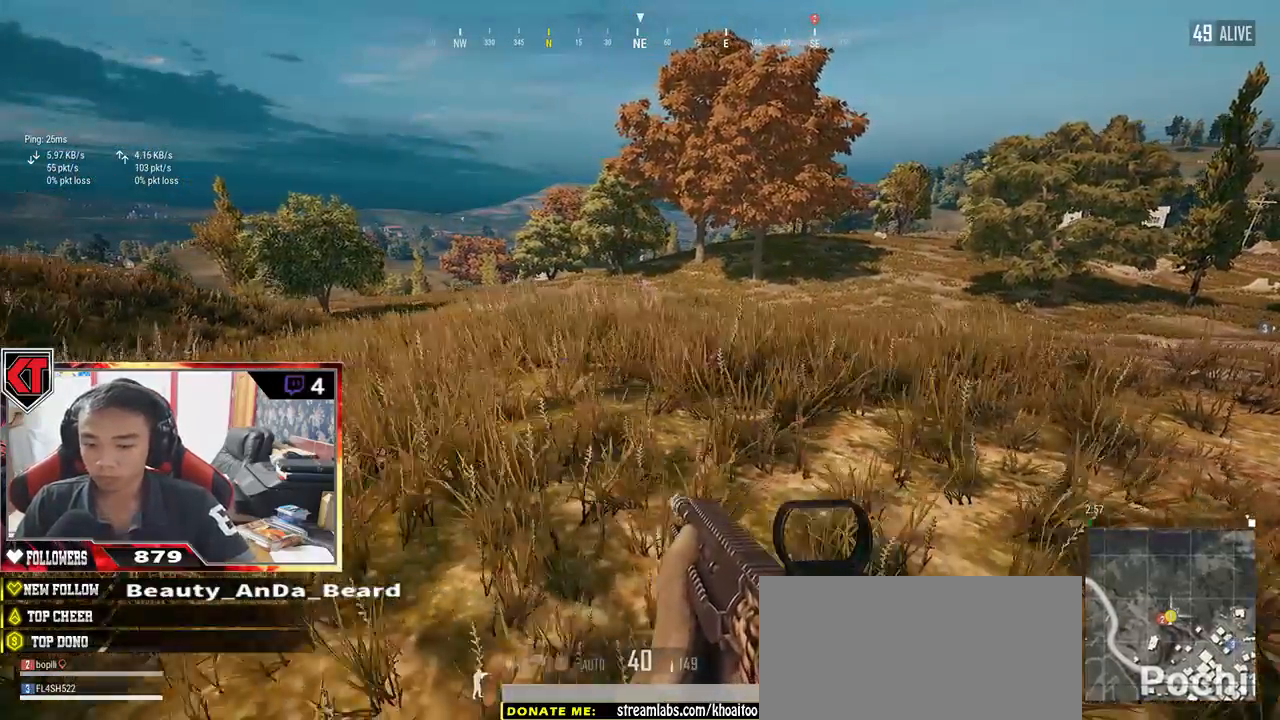
Gameplay with keyboard and mouse; each line is a JSON object with the keys and mouse buttons held at the frame after it. "events" lists presses ("down") and releases ("up") of "a", "c", "ctrl", "d", "e", "f", "q", "r", "s", "shift", "space", "tab", "v", "w", "x", "z", "mouse_left", "mouse_wheel" and "mouse_right" between this image and that frame as [ms after this image, input, new state], when the widget could be followed in between. "mouse_left", "mouse_wheel", "mouse_right" = the "left", "wheel", "right" buttons of the "mouse" list. No other keys are recorded. "wheel" means that the mouse wheel is clicked or scrolled. Mouse movement is not recorded.
{"keys": ["w"], "mouse": [], "events": [[334, "a", "up"]]}
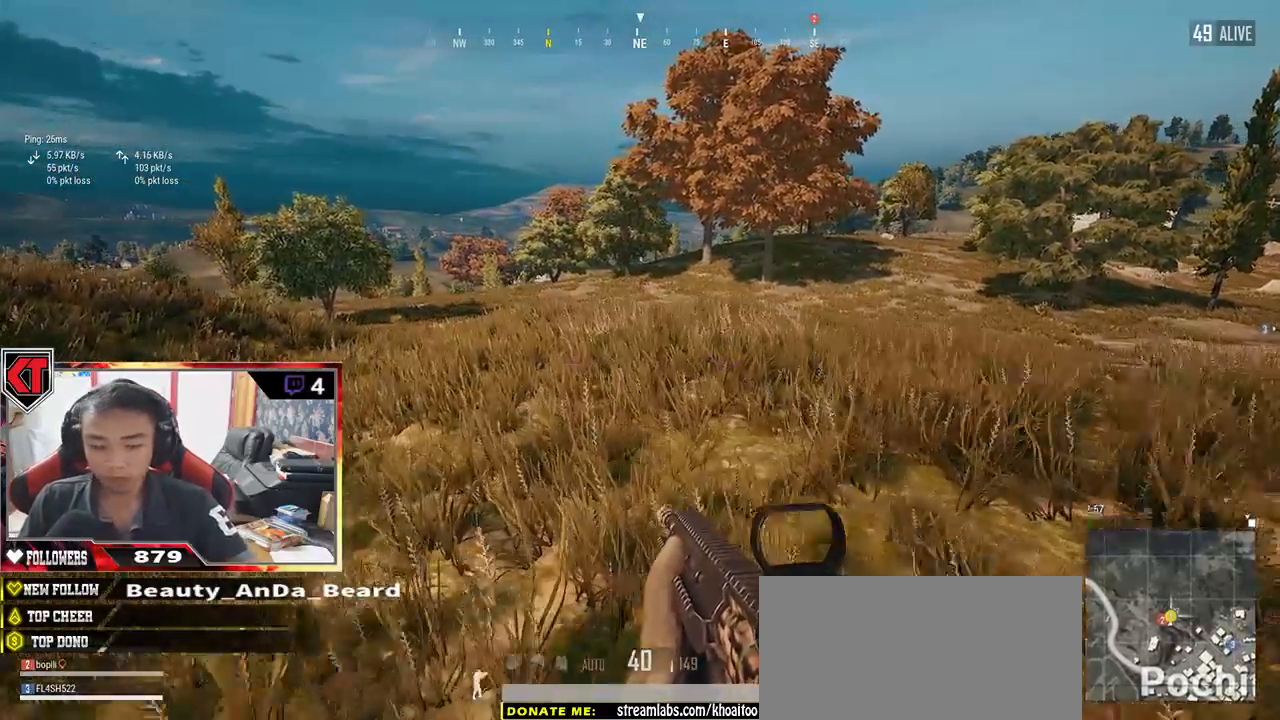
{"keys": ["shift", "w"], "mouse": [], "events": [[384, "shift", "down"]]}
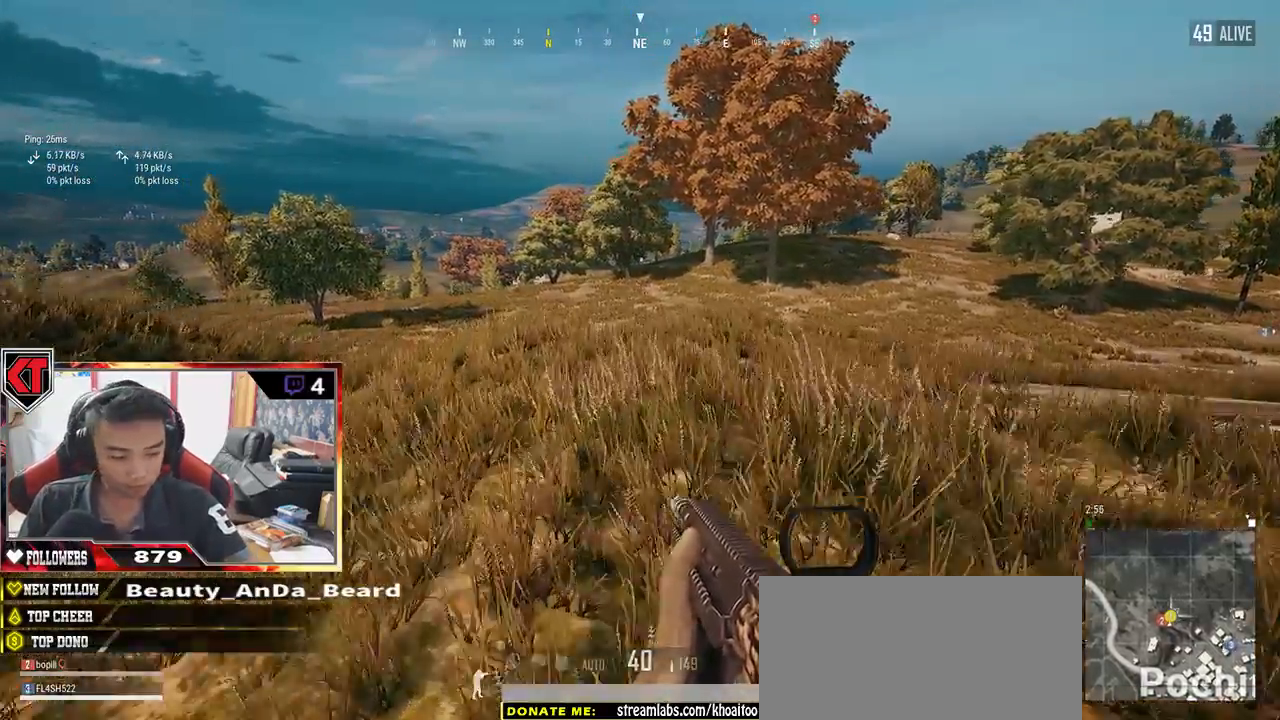
{"keys": ["w"], "mouse": [], "events": [[150, "space", "down"], [250, "shift", "up"], [334, "space", "up"]]}
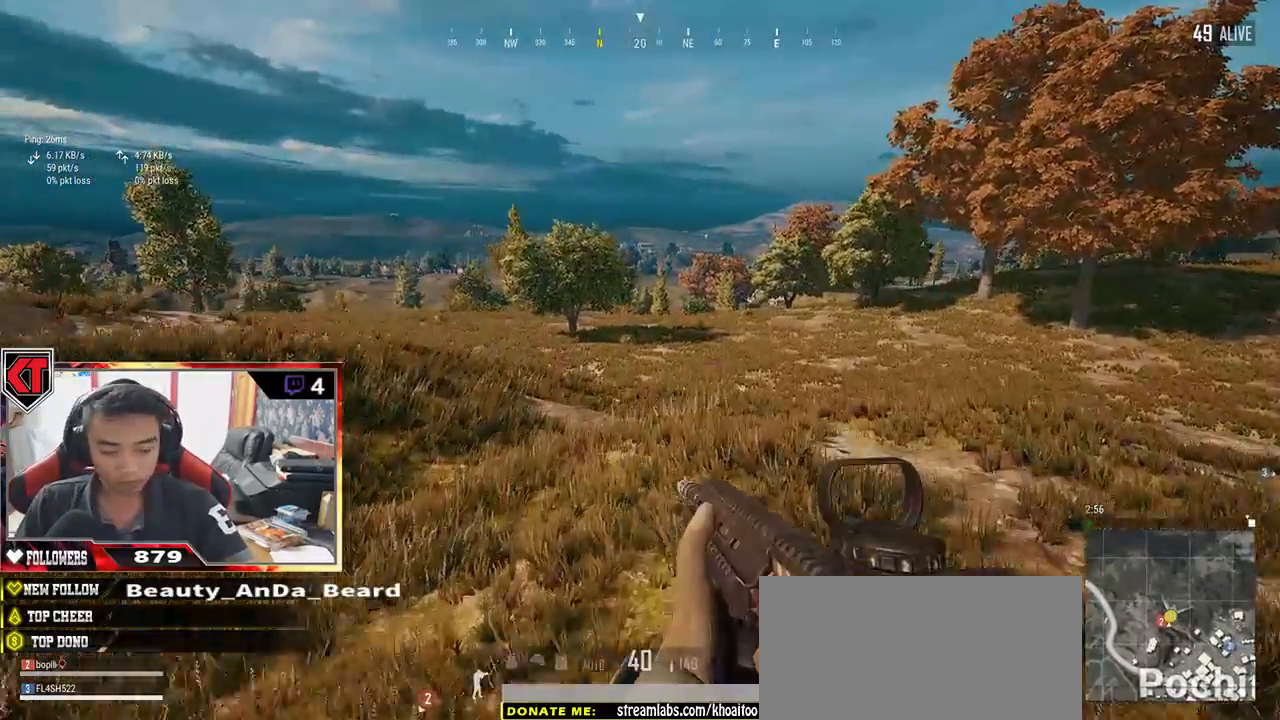
{"keys": ["a", "w"], "mouse": [], "events": [[167, "a", "down"]]}
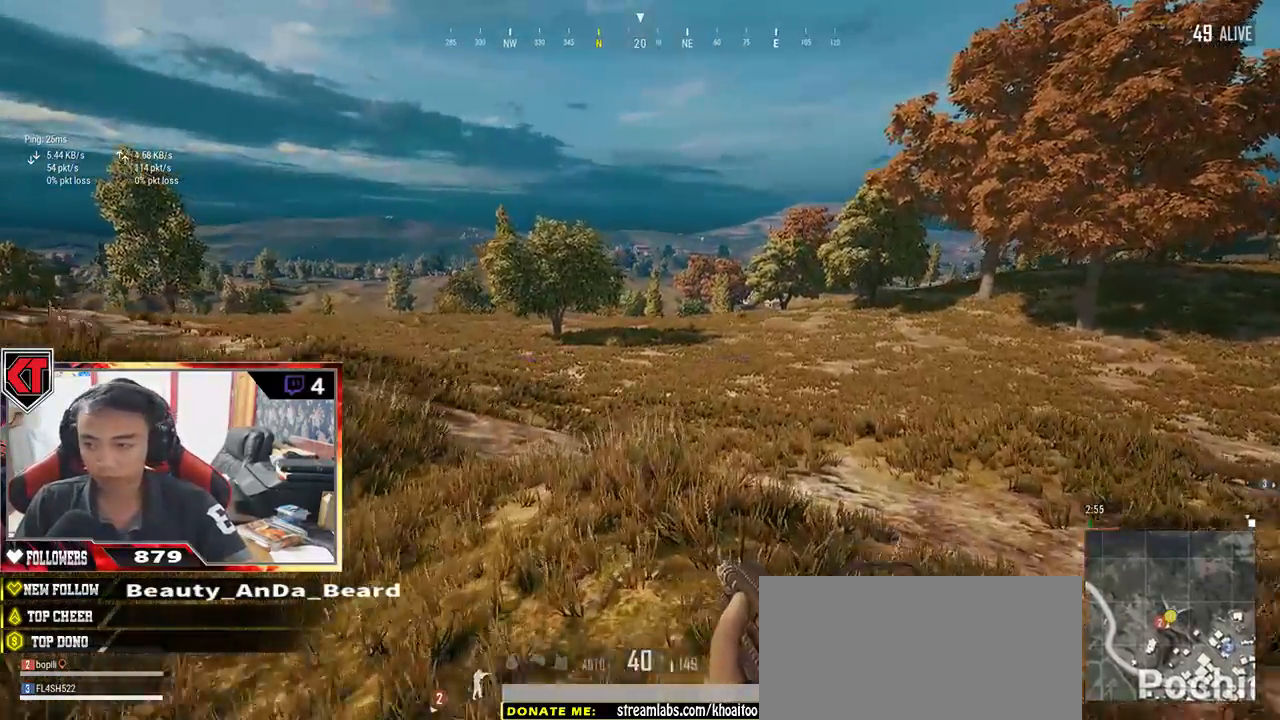
{"keys": ["a", "s"], "mouse": [], "events": [[217, "w", "up"], [450, "s", "down"]]}
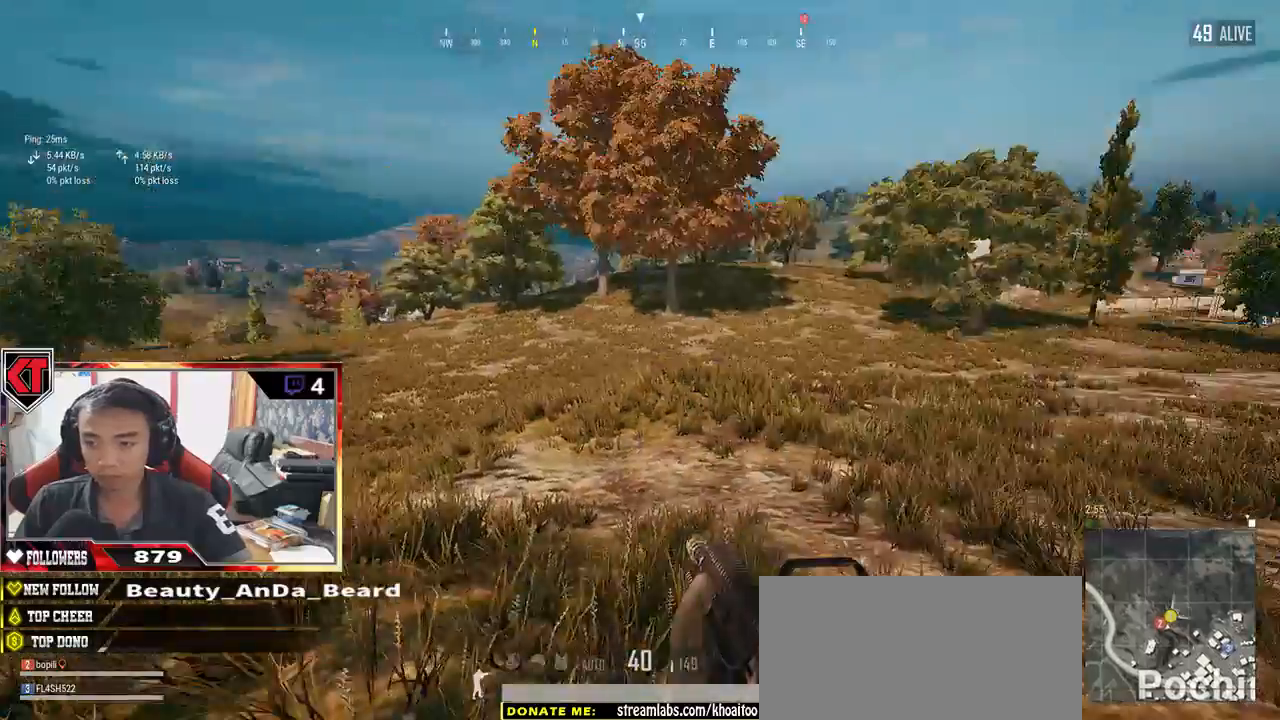
{"keys": ["d"], "mouse": [], "events": [[17, "a", "up"], [84, "d", "down"], [350, "s", "up"]]}
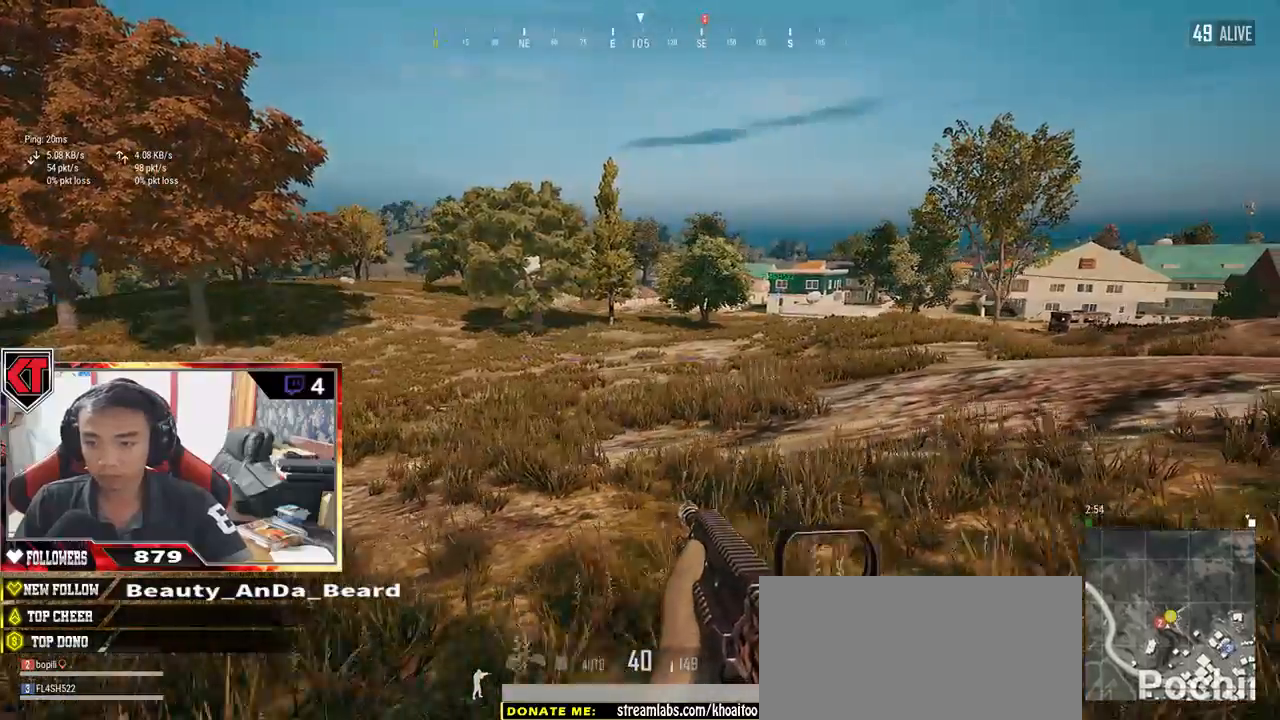
{"keys": ["d"], "mouse": [], "events": [[384, "mouse_right", "down"], [467, "mouse_right", "up"]]}
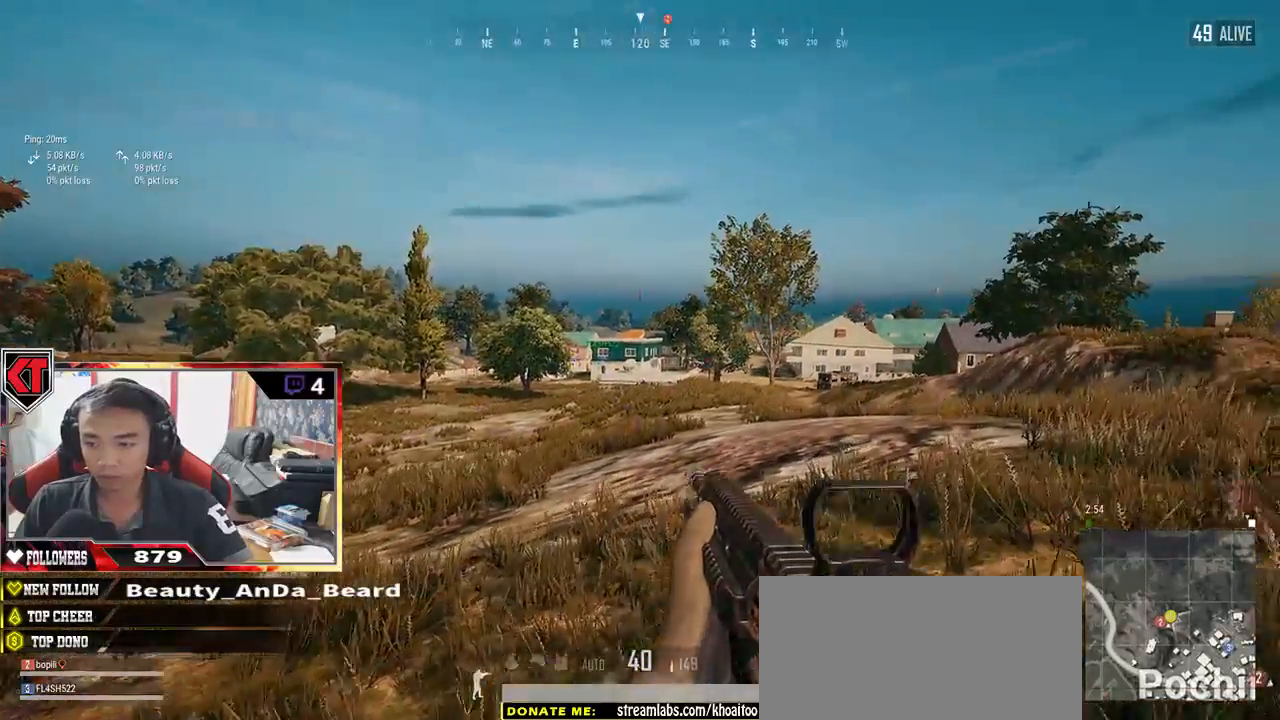
{"keys": ["d"], "mouse": [], "events": []}
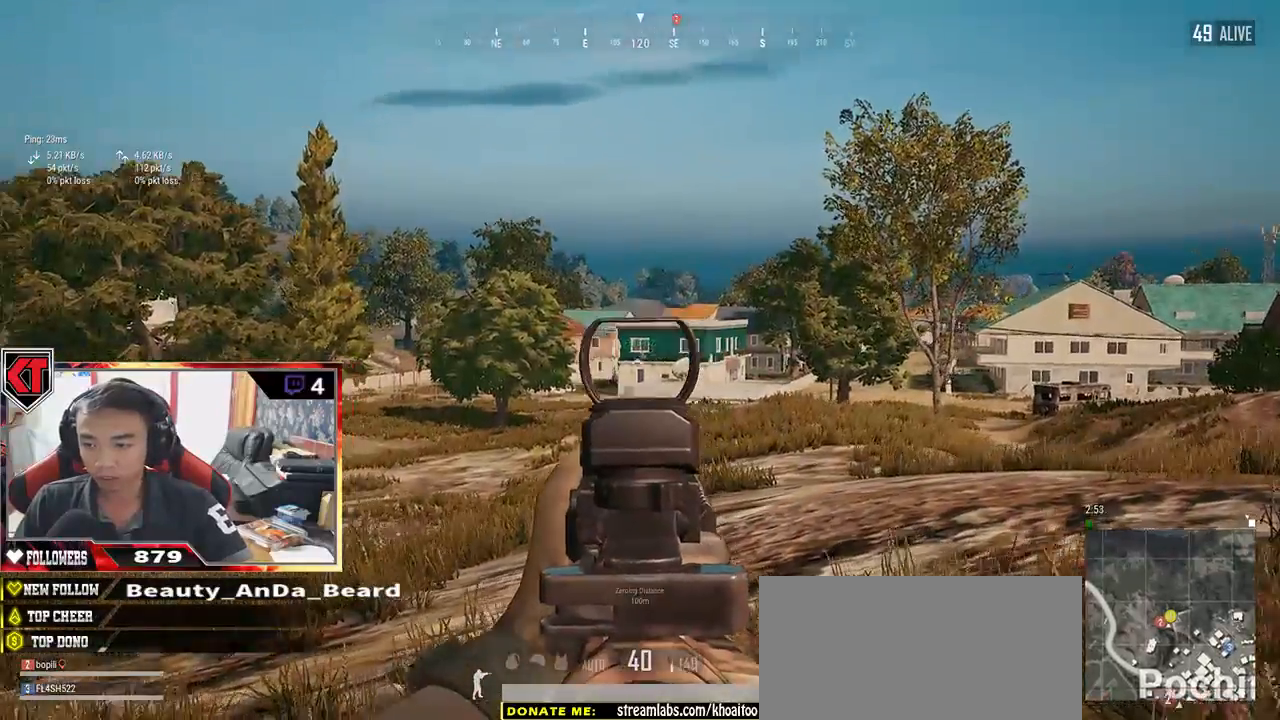
{"keys": ["d"], "mouse": [], "events": []}
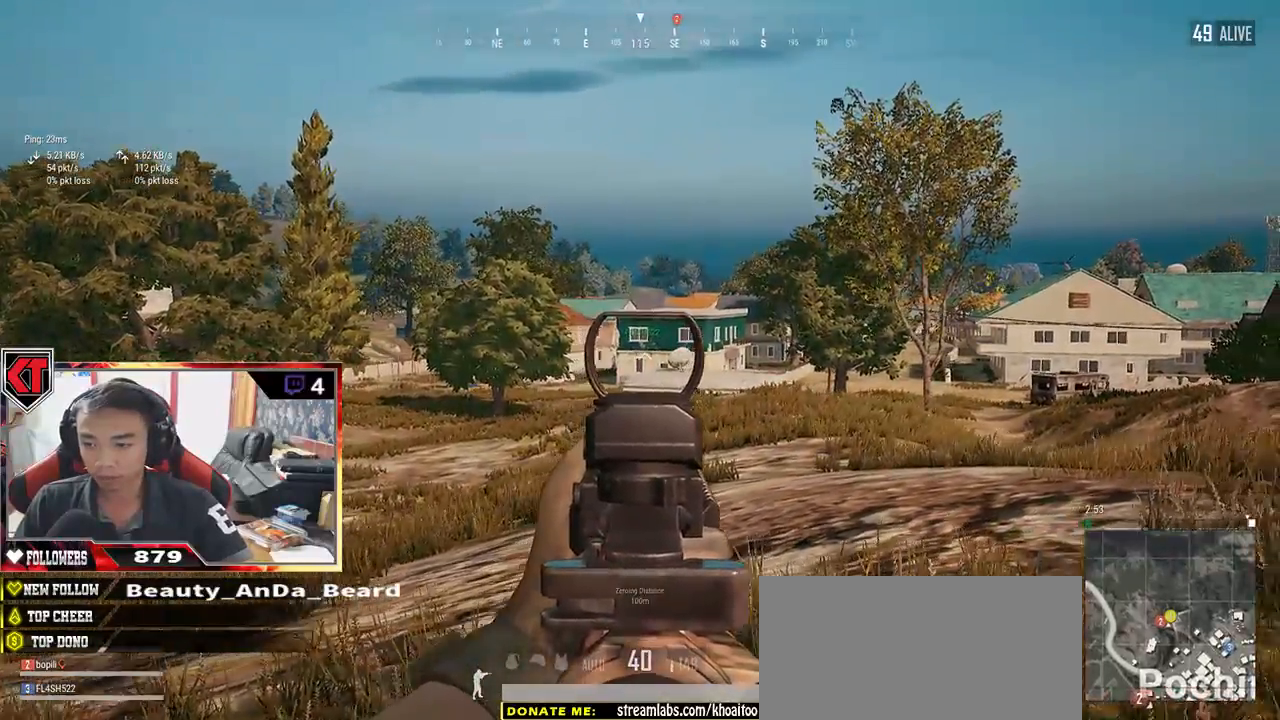
{"keys": ["d", "w"], "mouse": [], "events": [[284, "mouse_right", "down"], [350, "mouse_right", "up"], [500, "w", "down"]]}
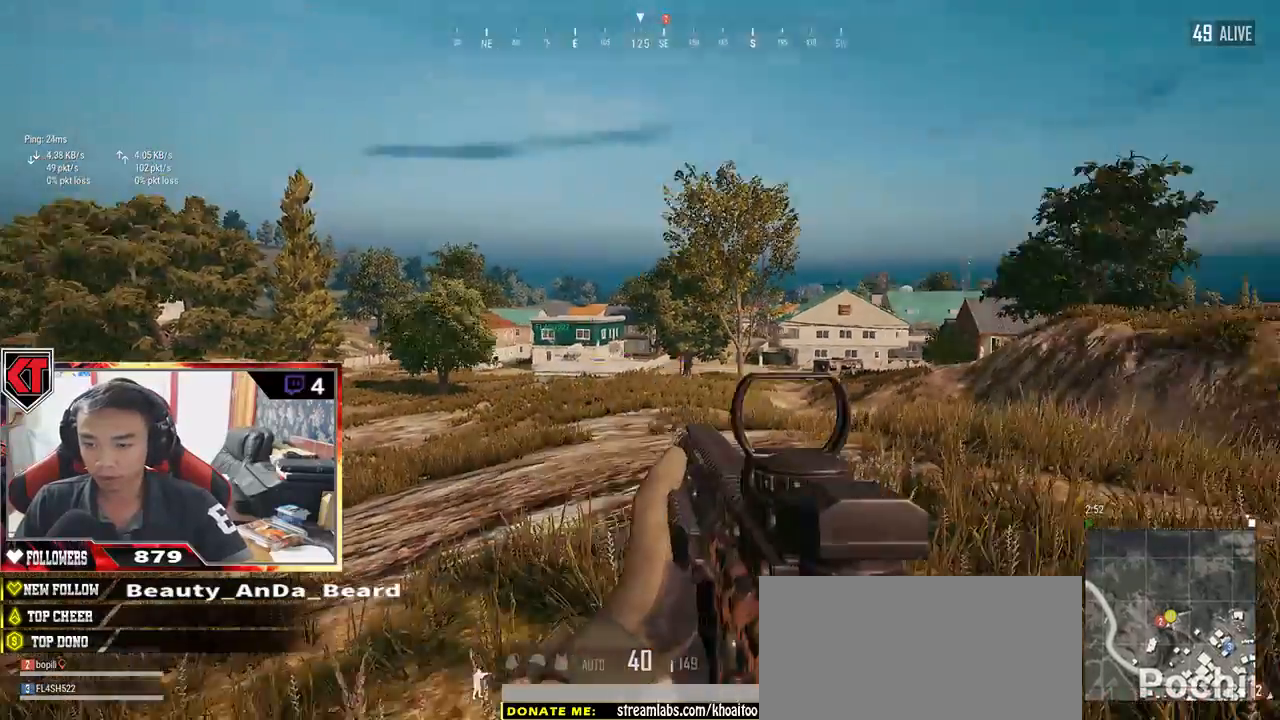
{"keys": ["w"], "mouse": [], "events": [[300, "shift", "down"], [434, "d", "up"], [467, "shift", "up"]]}
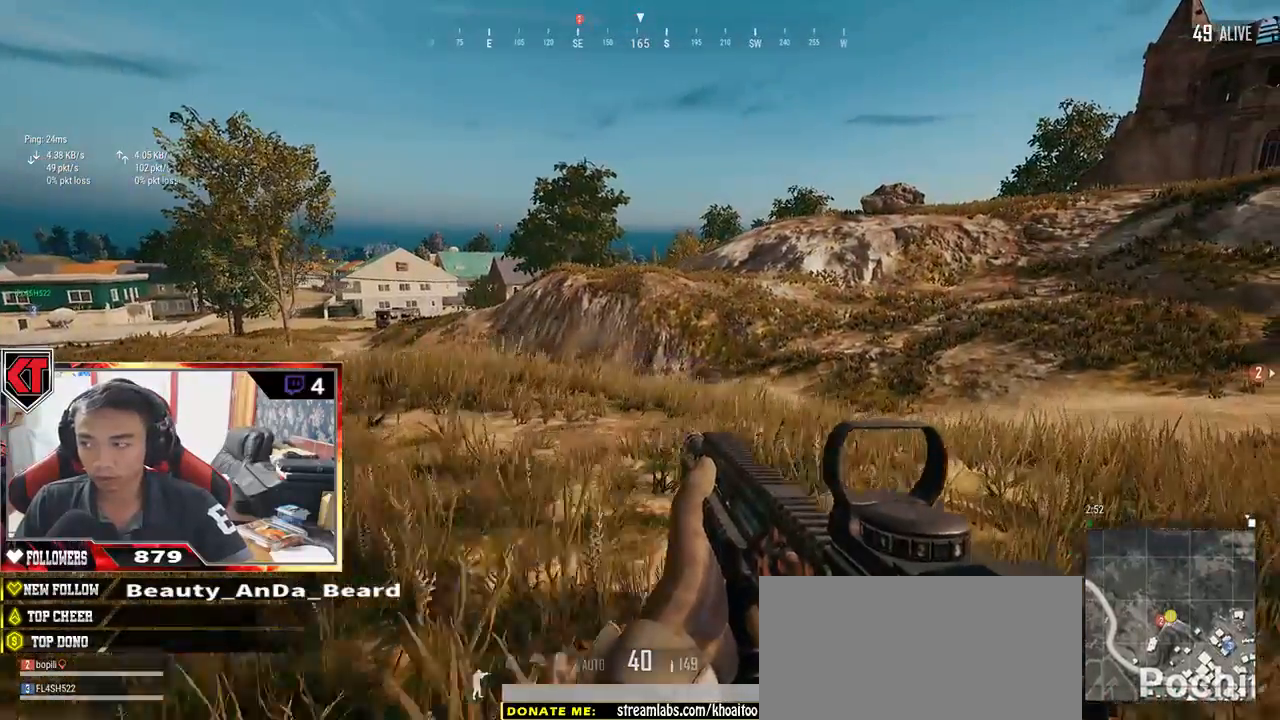
{"keys": ["s"], "mouse": [], "events": [[50, "w", "up"], [167, "s", "down"]]}
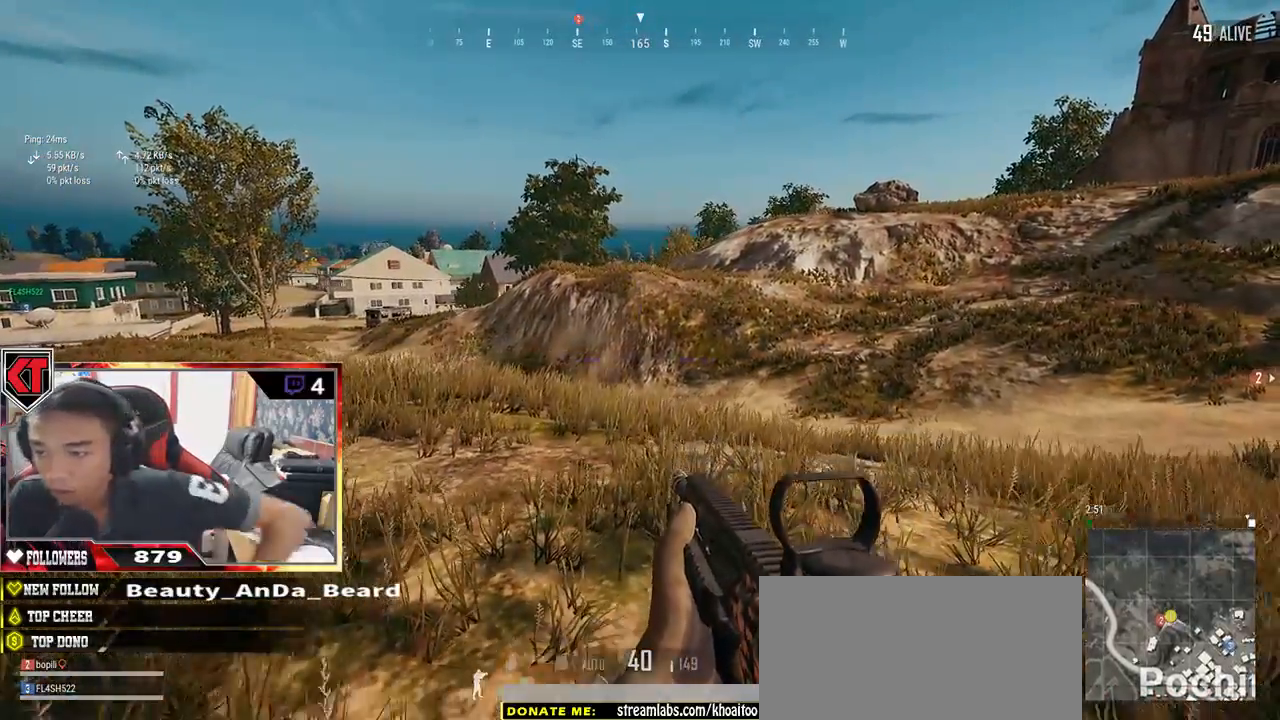
{"keys": ["d"], "mouse": [], "events": [[17, "a", "down"], [184, "a", "up"], [250, "d", "down"], [250, "s", "up"]]}
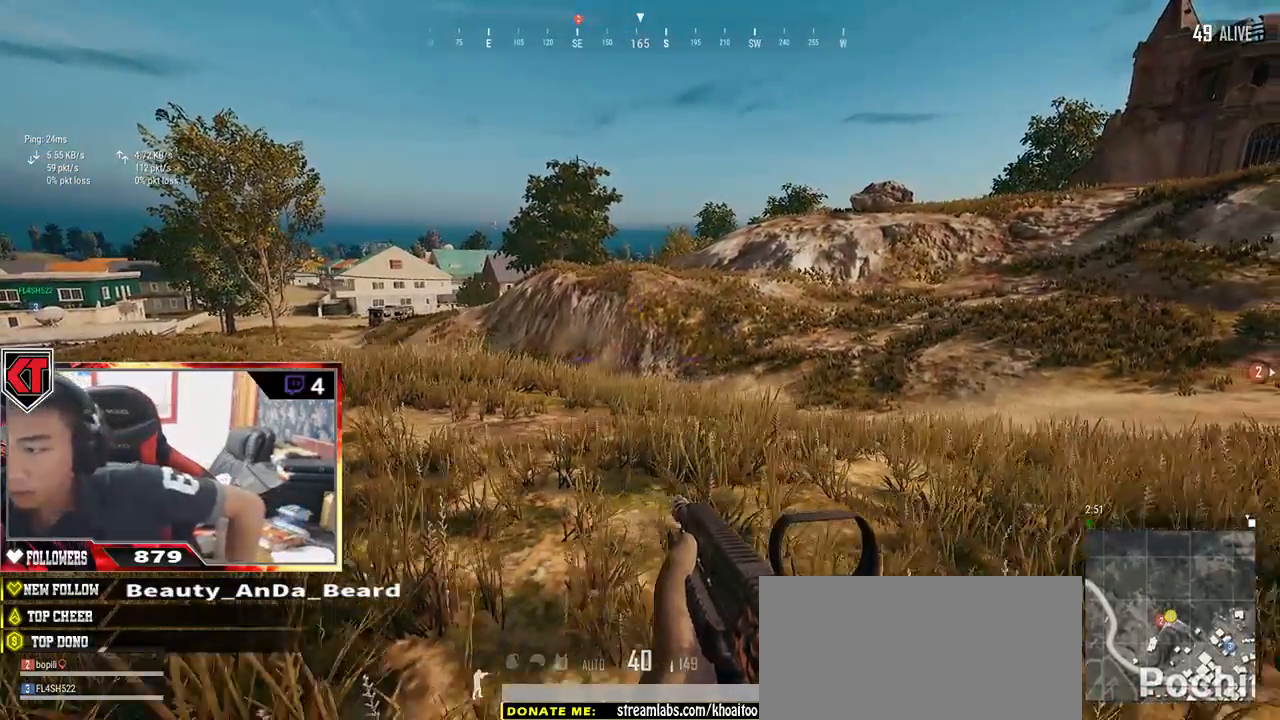
{"keys": ["d"], "mouse": [], "events": []}
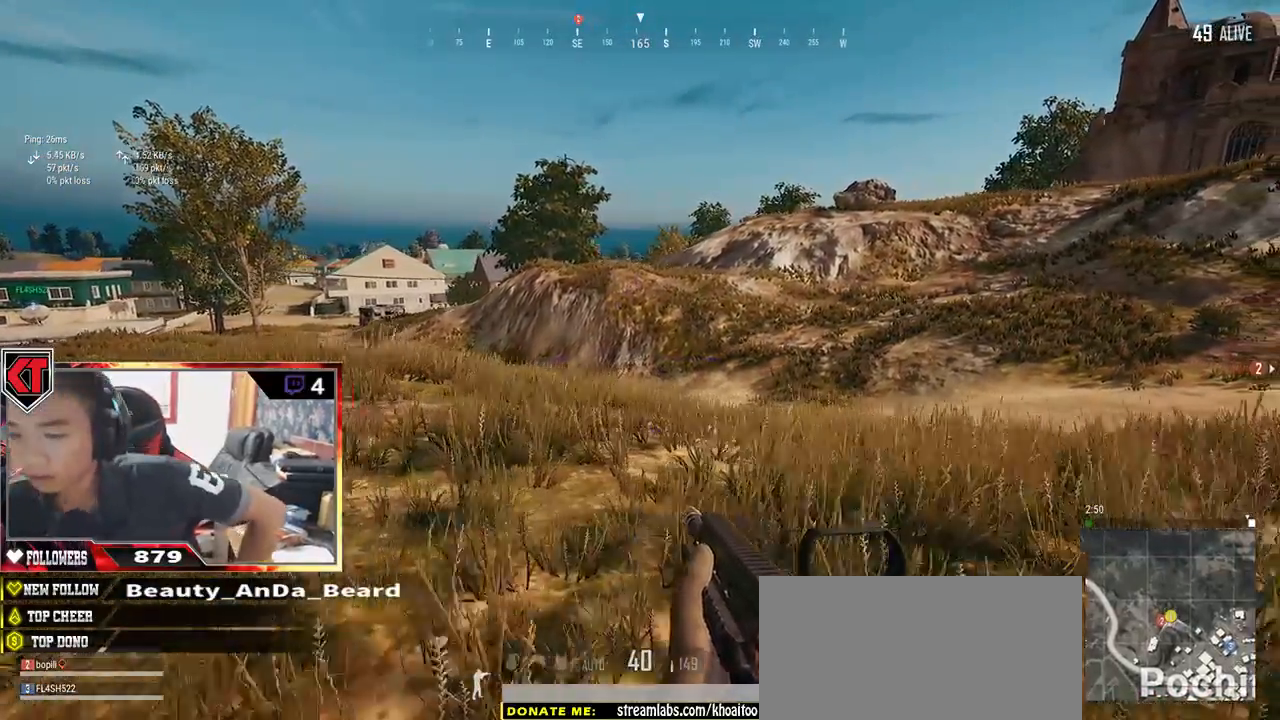
{"keys": ["d"], "mouse": [], "events": []}
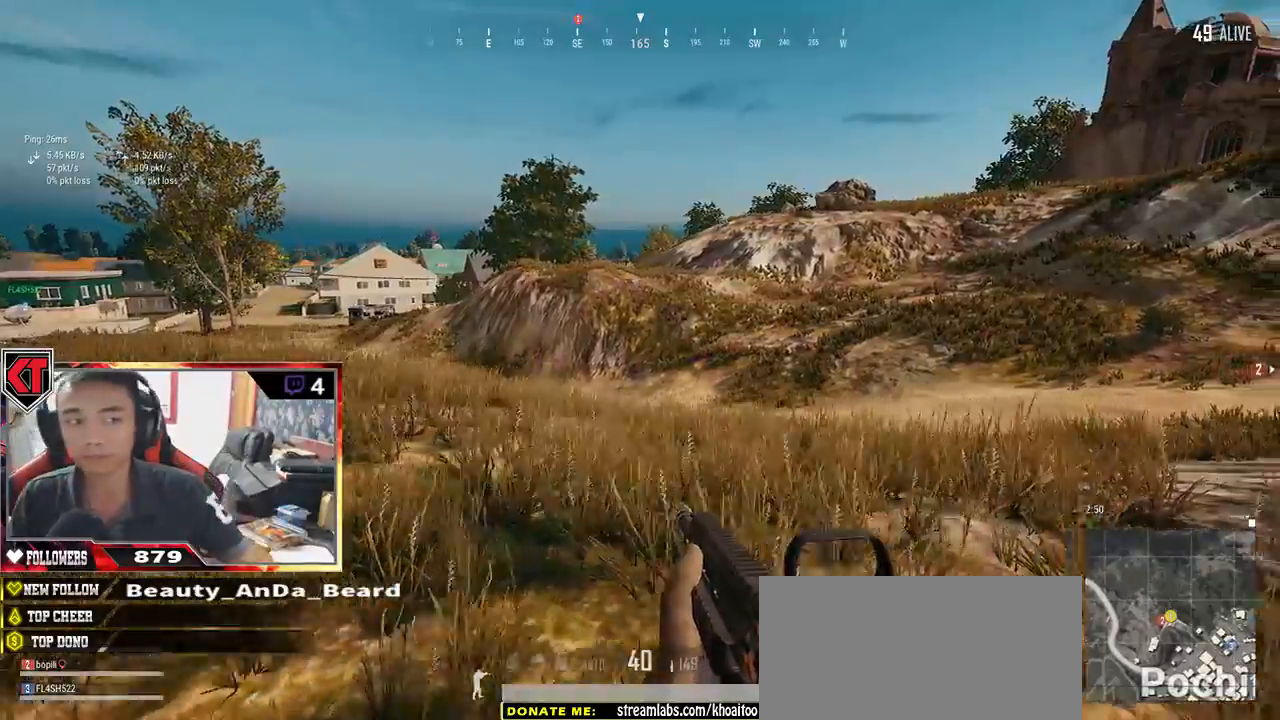
{"keys": ["d"], "mouse": [], "events": []}
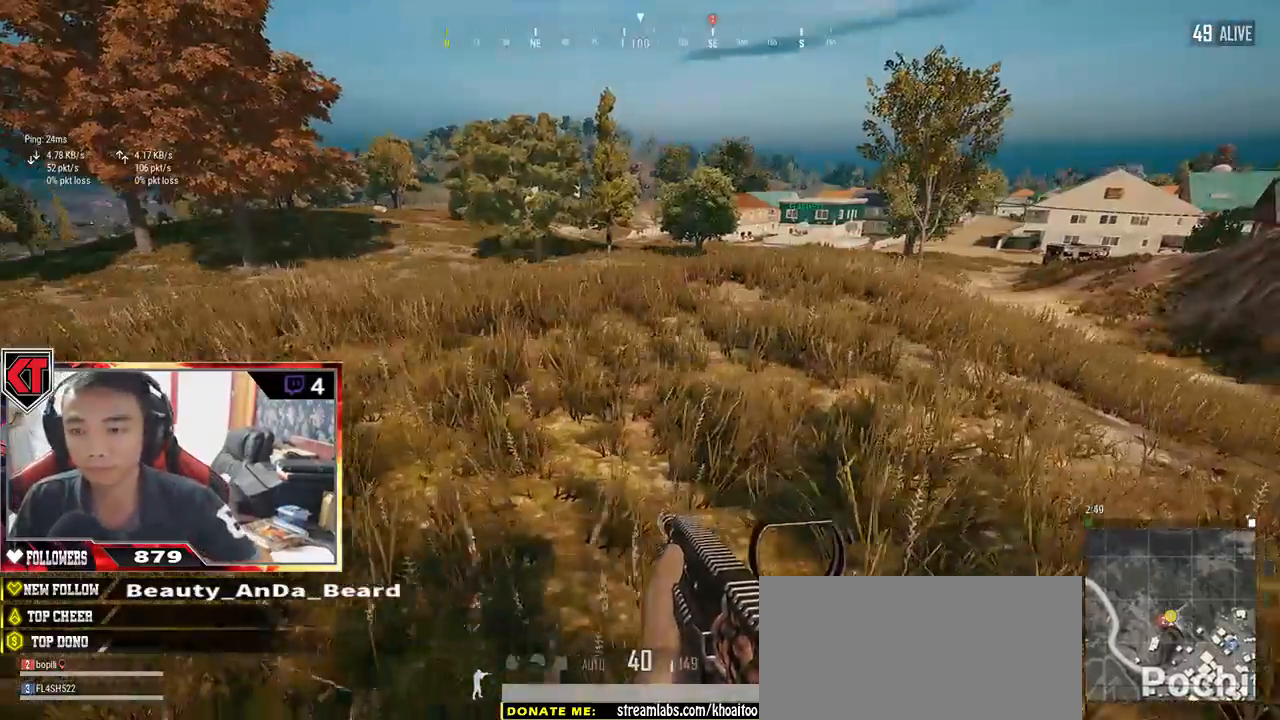
{"keys": ["w"], "mouse": [], "events": [[67, "w", "down"], [217, "d", "up"]]}
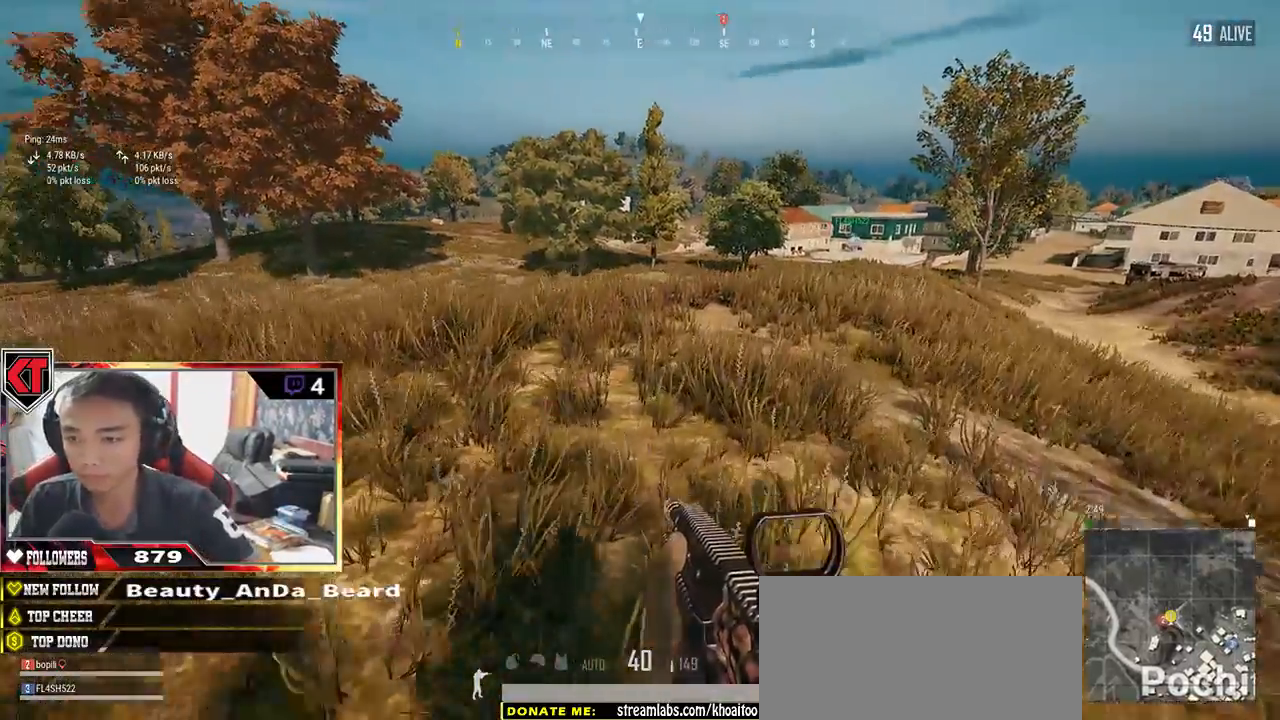
{"keys": ["a"], "mouse": [], "events": [[217, "a", "down"], [267, "w", "up"]]}
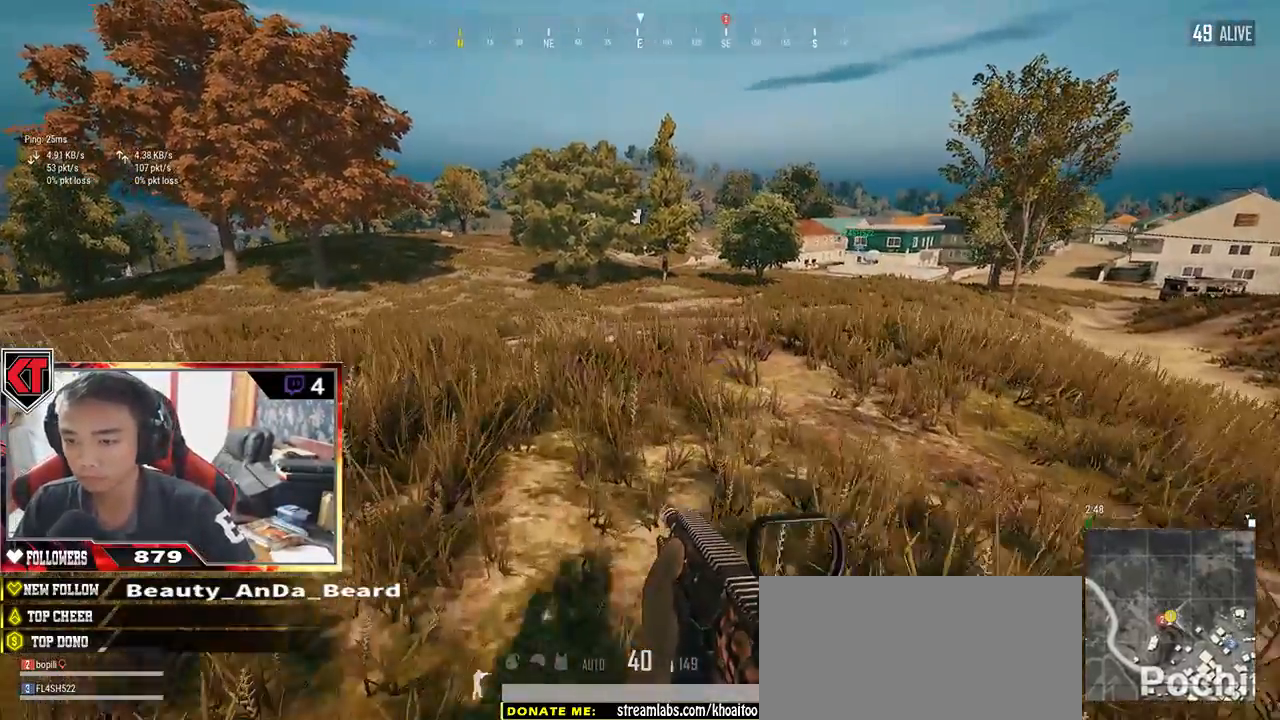
{"keys": ["a", "s"], "mouse": [], "events": [[350, "s", "down"]]}
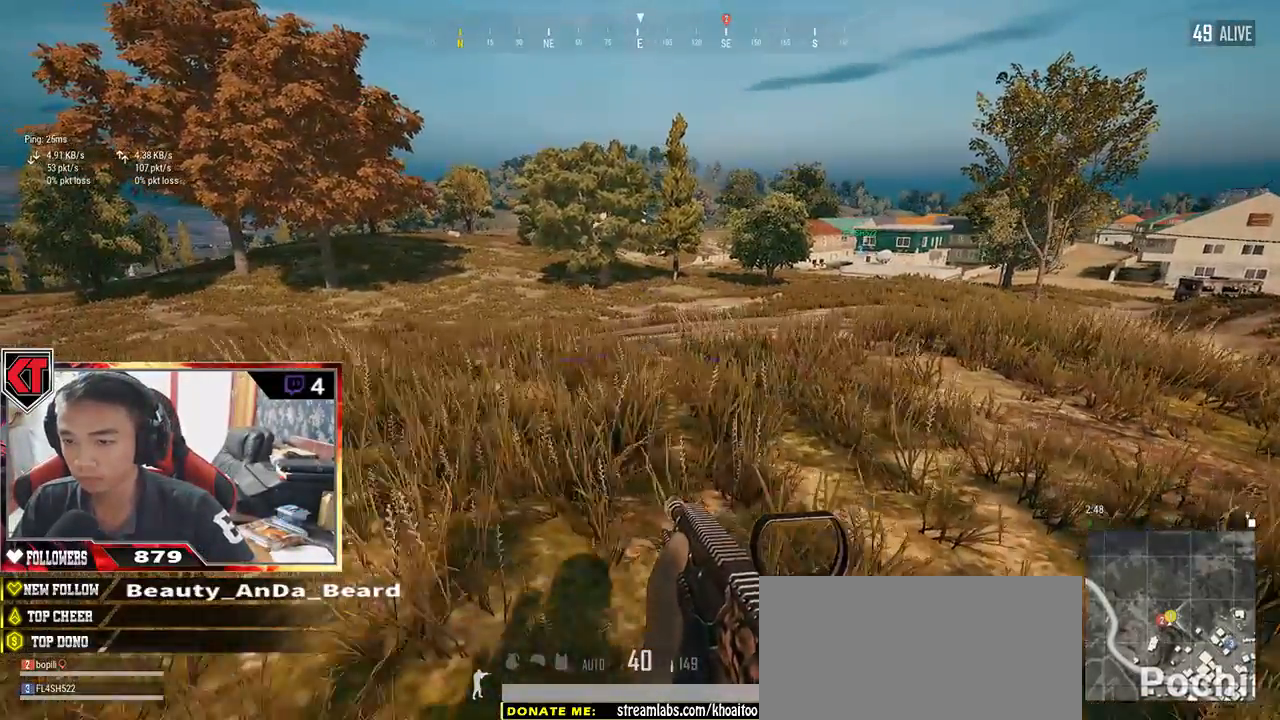
{"keys": ["a"], "mouse": [], "events": [[284, "s", "up"]]}
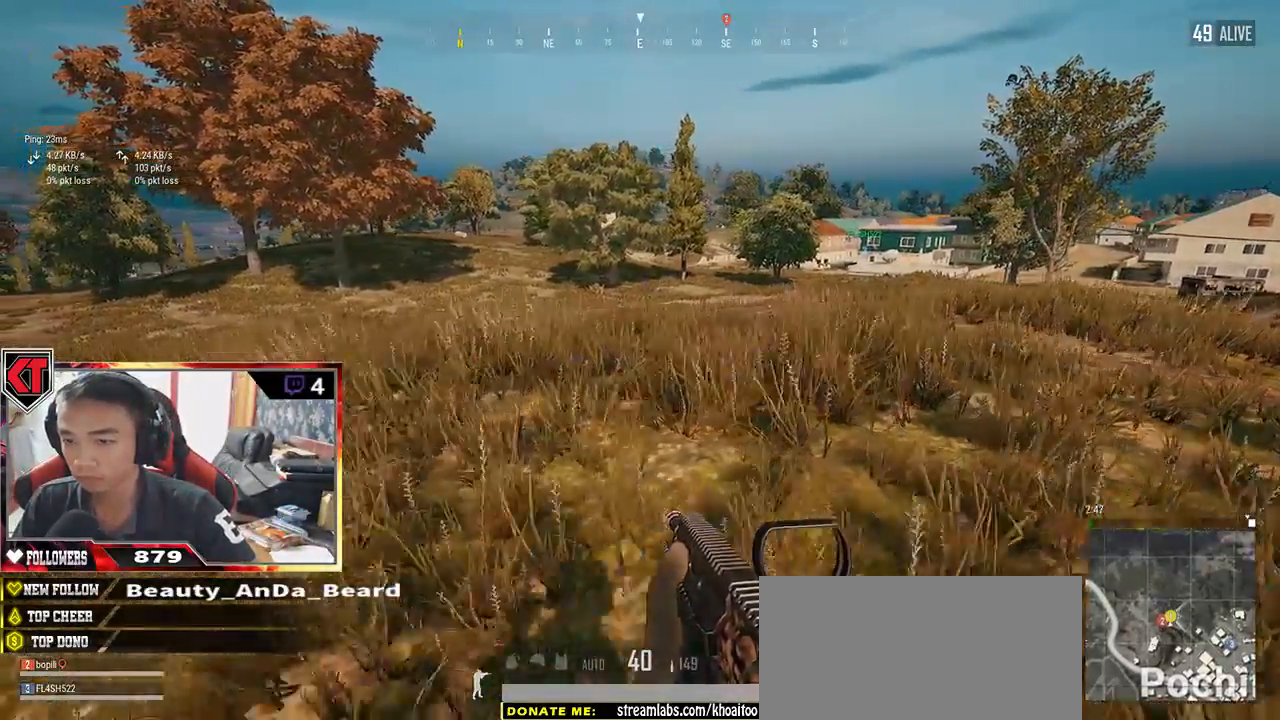
{"keys": ["w"], "mouse": [], "events": [[200, "w", "down"], [367, "a", "up"]]}
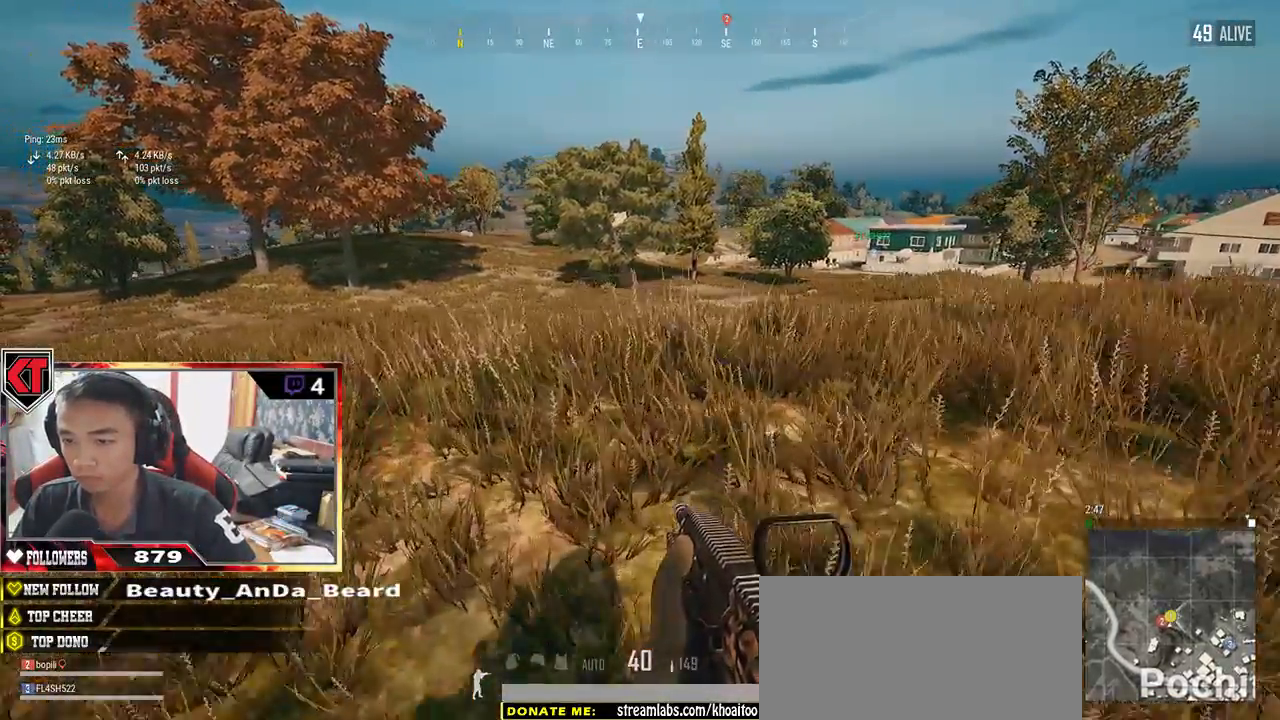
{"keys": ["d", "w"], "mouse": [], "events": [[50, "d", "down"]]}
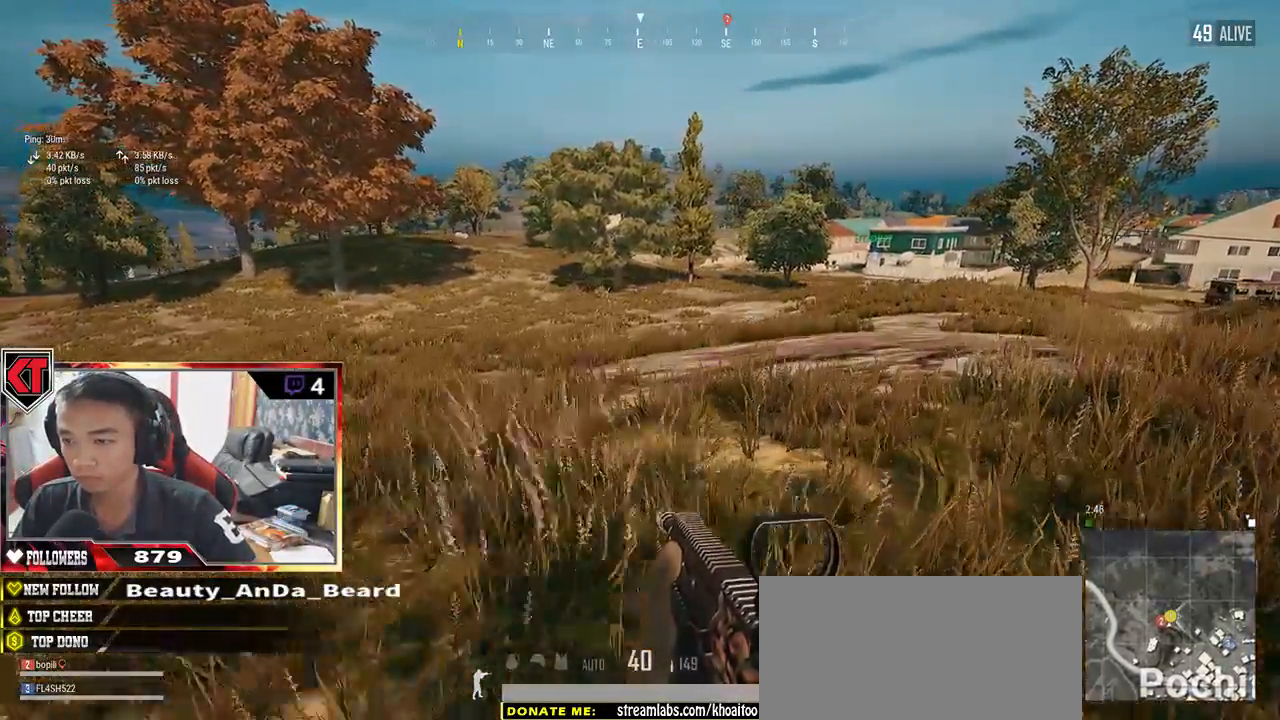
{"keys": ["d", "w"], "mouse": [], "events": [[134, "space", "down"], [317, "space", "up"]]}
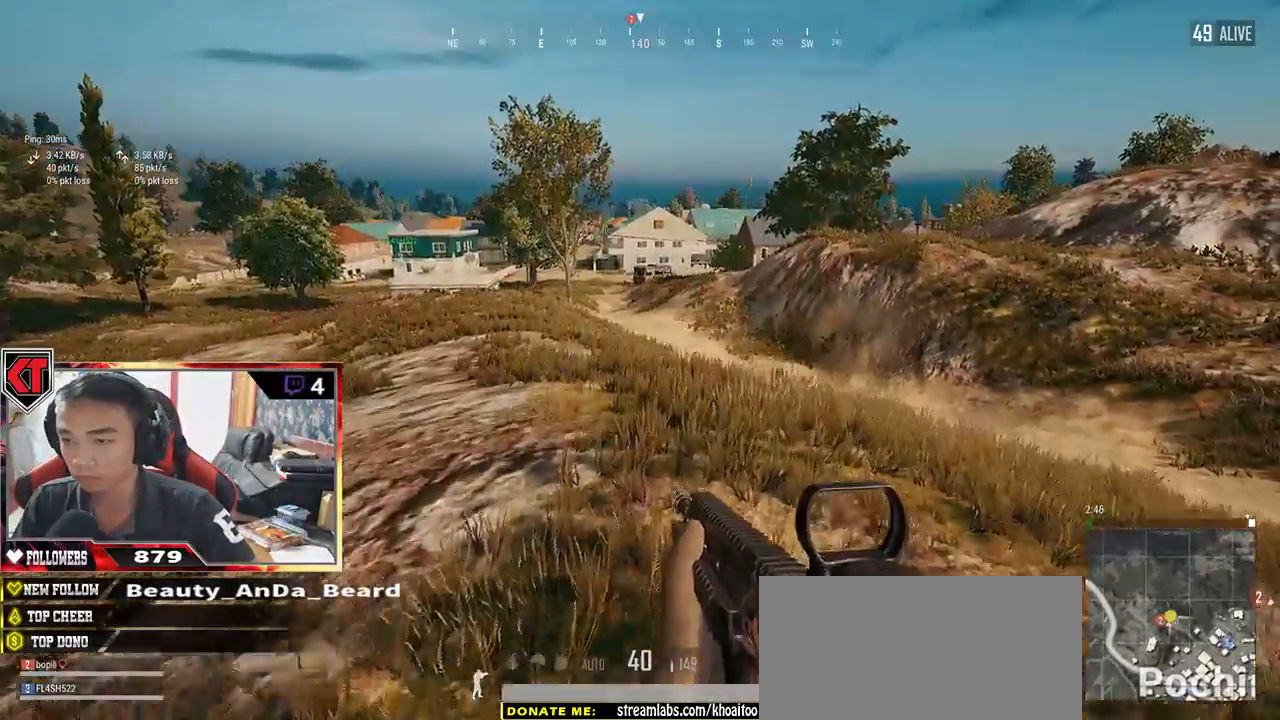
{"keys": ["d", "w"], "mouse": [], "events": []}
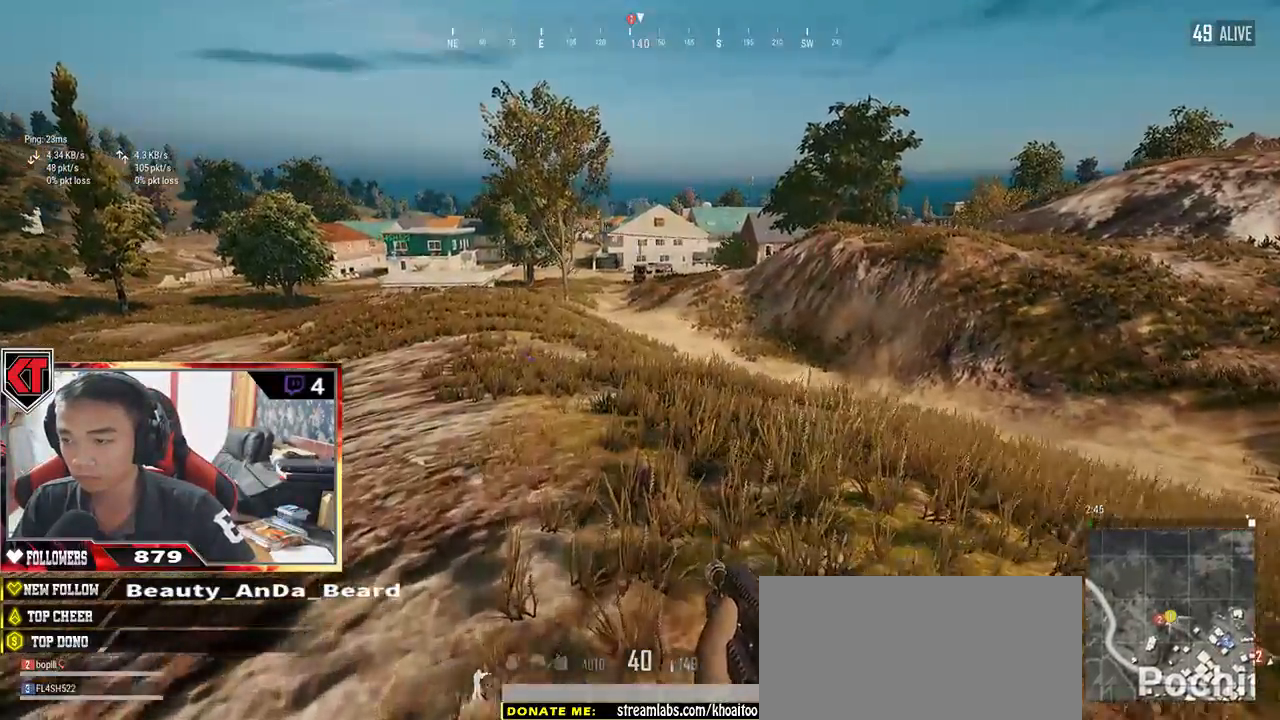
{"keys": ["d", "s"], "mouse": [], "events": [[34, "w", "up"], [417, "s", "down"]]}
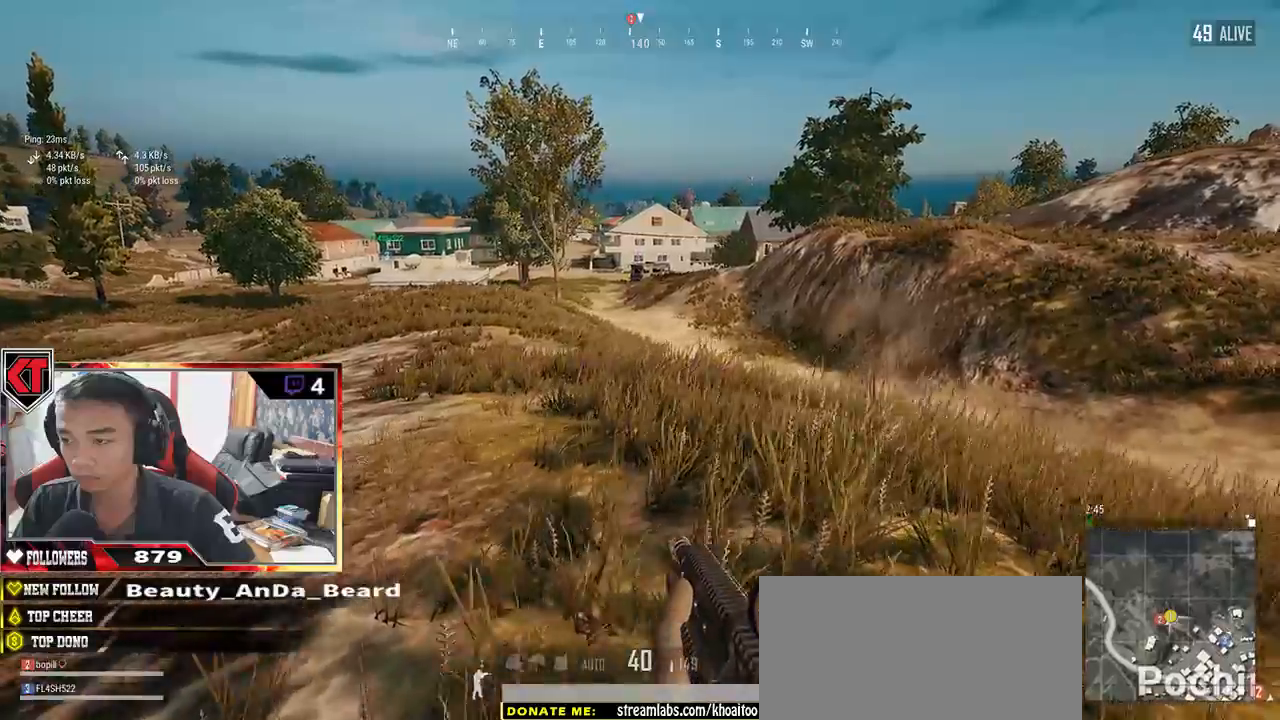
{"keys": ["d", "s"], "mouse": [], "events": []}
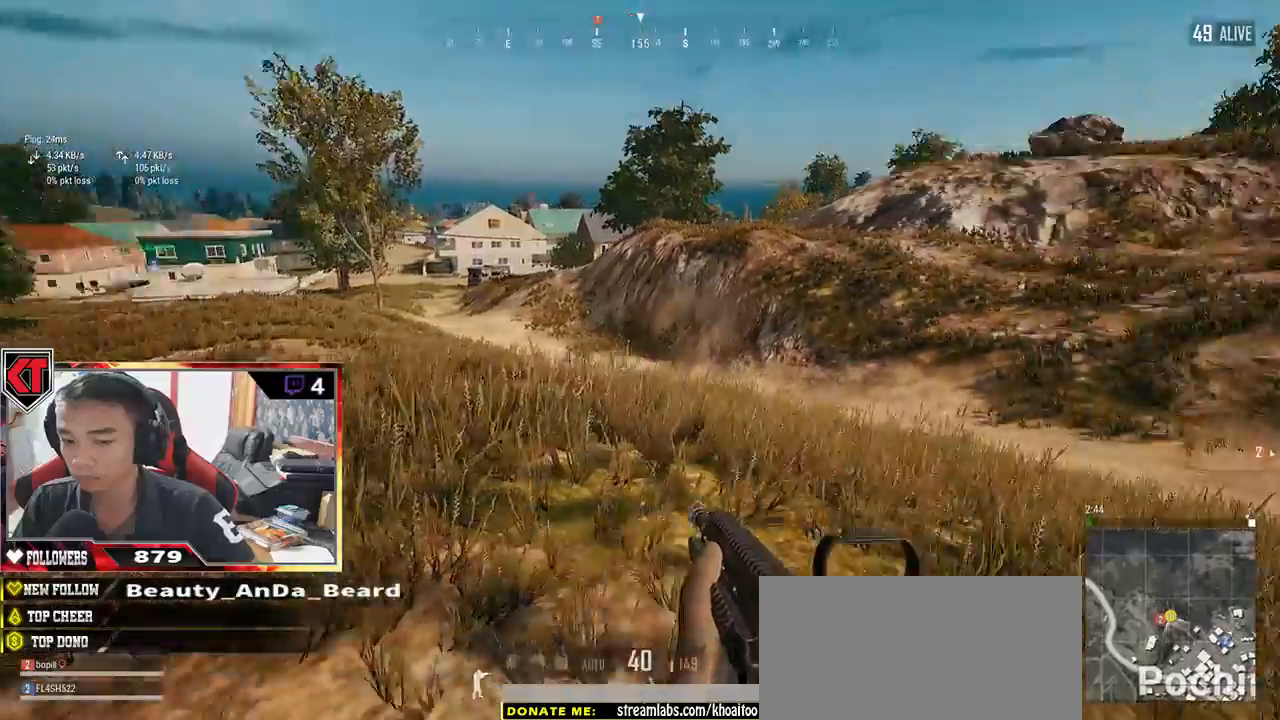
{"keys": ["d", "w"], "mouse": [], "events": [[50, "s", "up"], [334, "w", "down"]]}
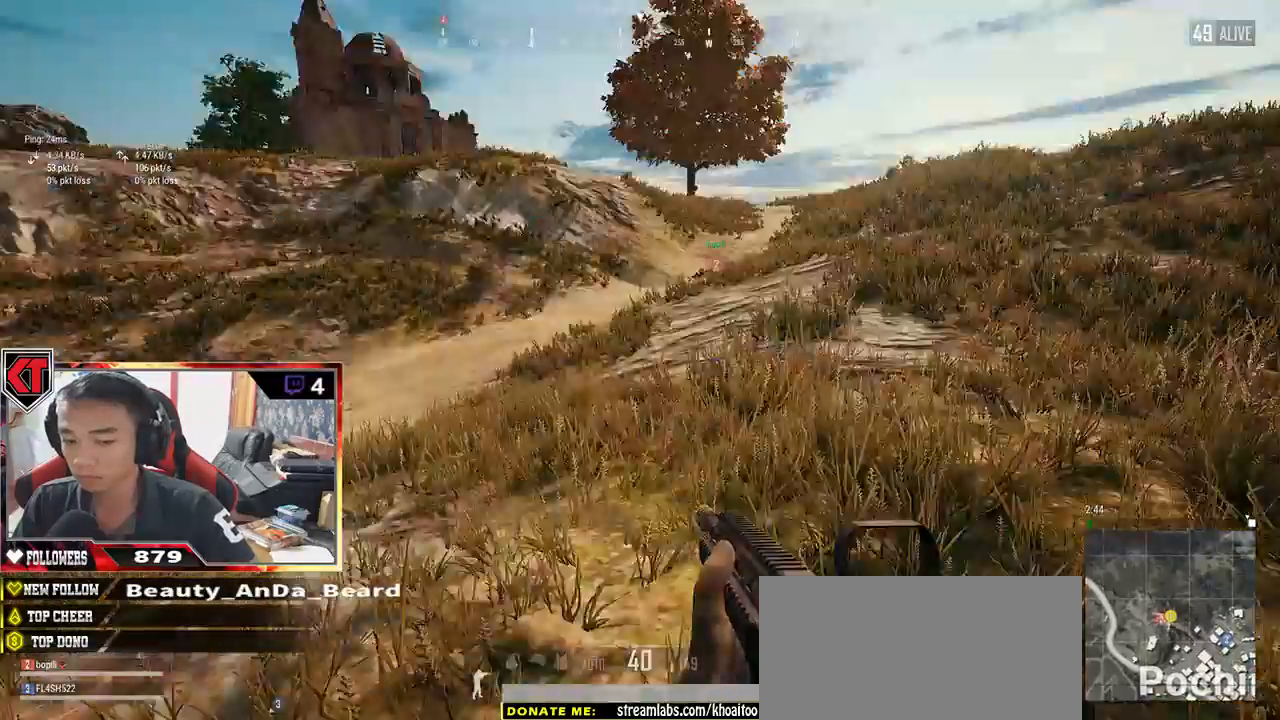
{"keys": ["shift", "w"], "mouse": [], "events": [[34, "shift", "down"], [384, "d", "up"]]}
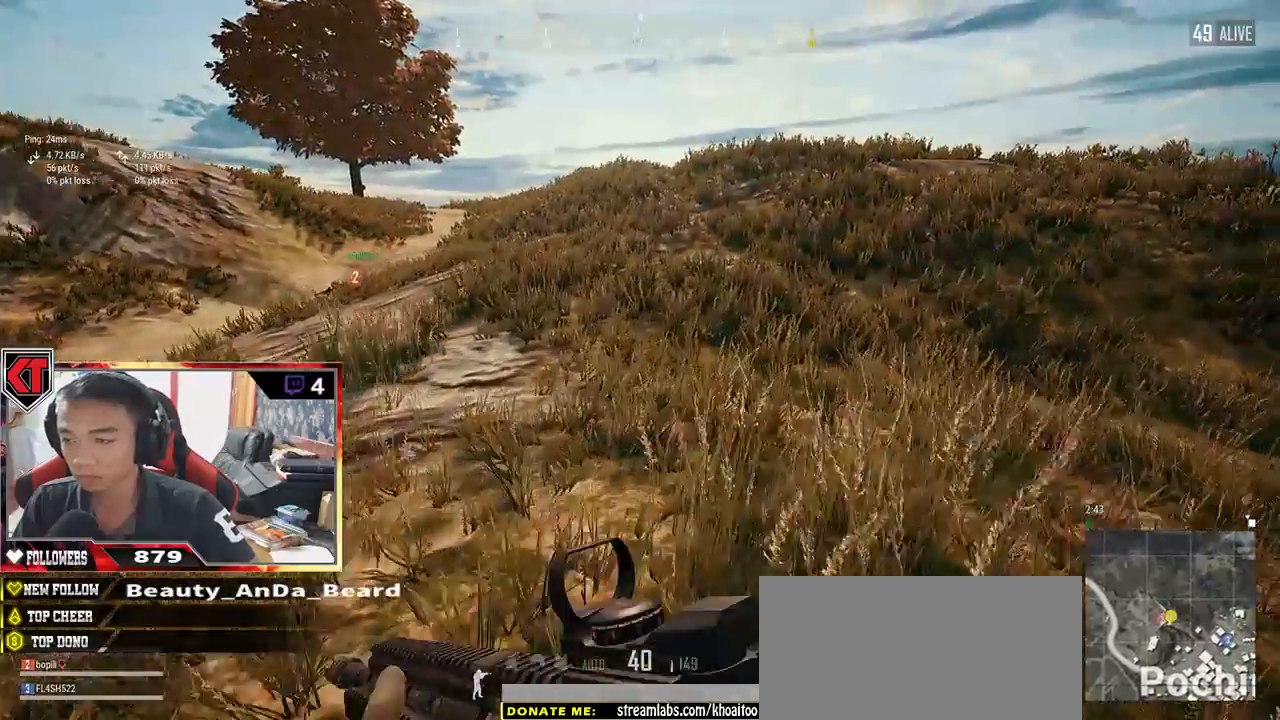
{"keys": ["shift", "w"], "mouse": [], "events": []}